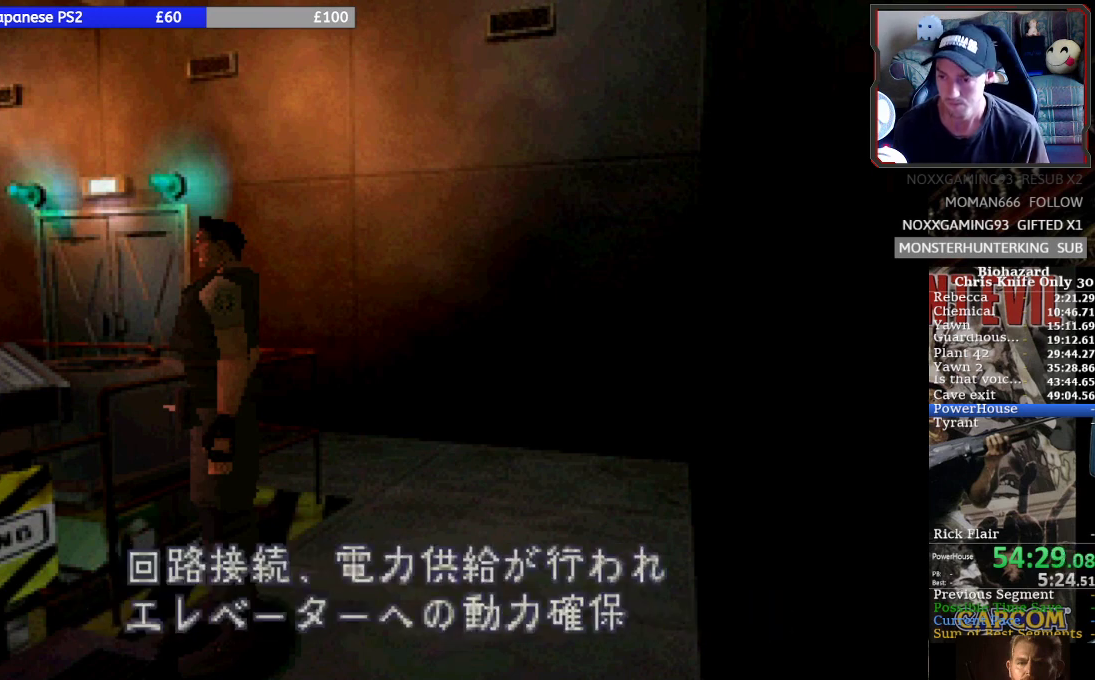
Gameplay with a controller (PlayStation layout); each line is a JSON object with the inputs held at the frame after it. "events" lists button and stick changes between this image and that frame as [ms after this image, input, new state], when the widget could be followed in between. Not read: L3 R3 right_stick.
{"buttons": ["SQUARE", "DPAD_RIGHT"], "left_stick": "center", "events": [[300, "CROSS", "down"], [467, "CROSS", "up"]]}
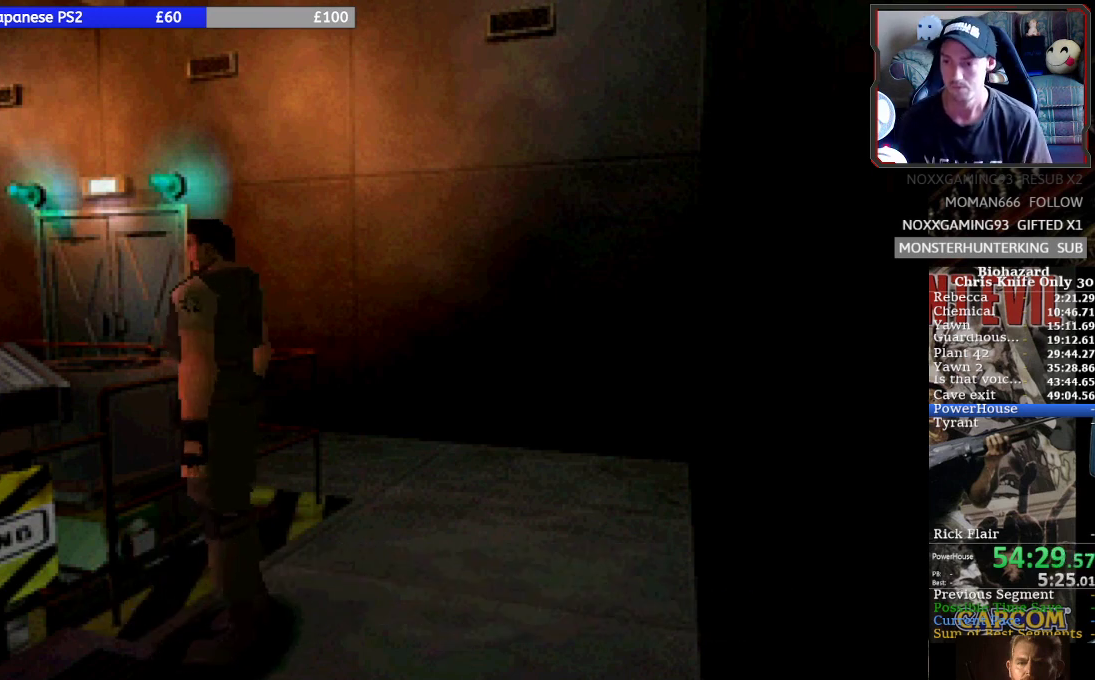
{"buttons": ["SQUARE", "DPAD_UP"], "left_stick": "center", "events": [[333, "DPAD_UP", "down"], [400, "DPAD_RIGHT", "up"]]}
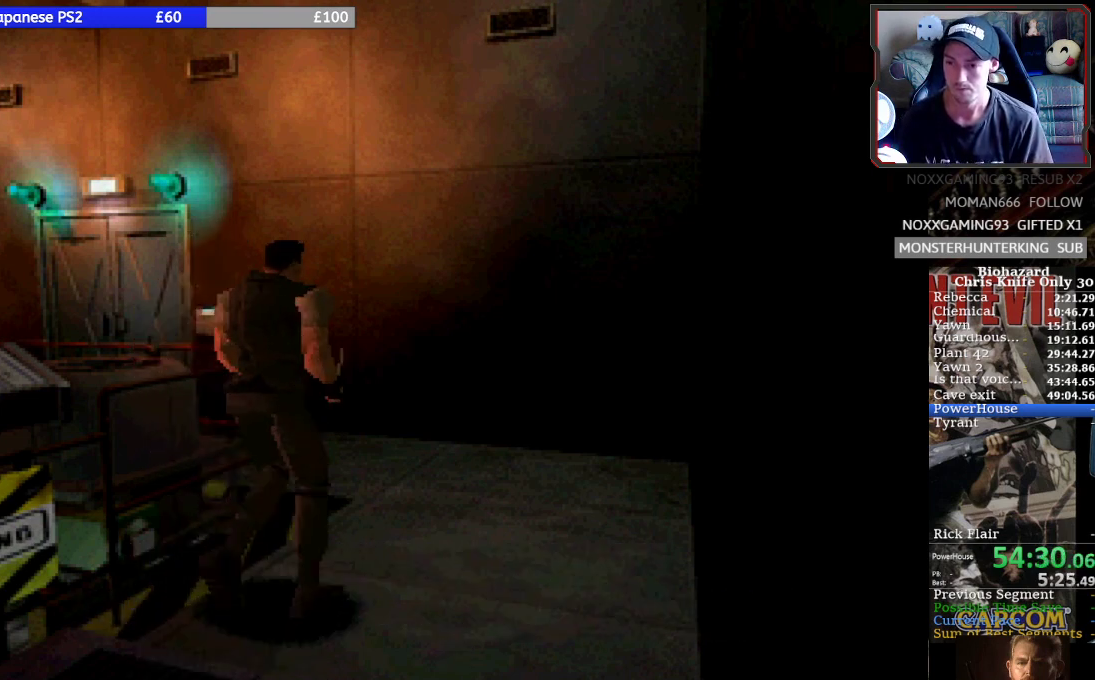
{"buttons": ["SQUARE", "DPAD_UP", "DPAD_LEFT"], "left_stick": "center", "events": [[267, "DPAD_LEFT", "down"]]}
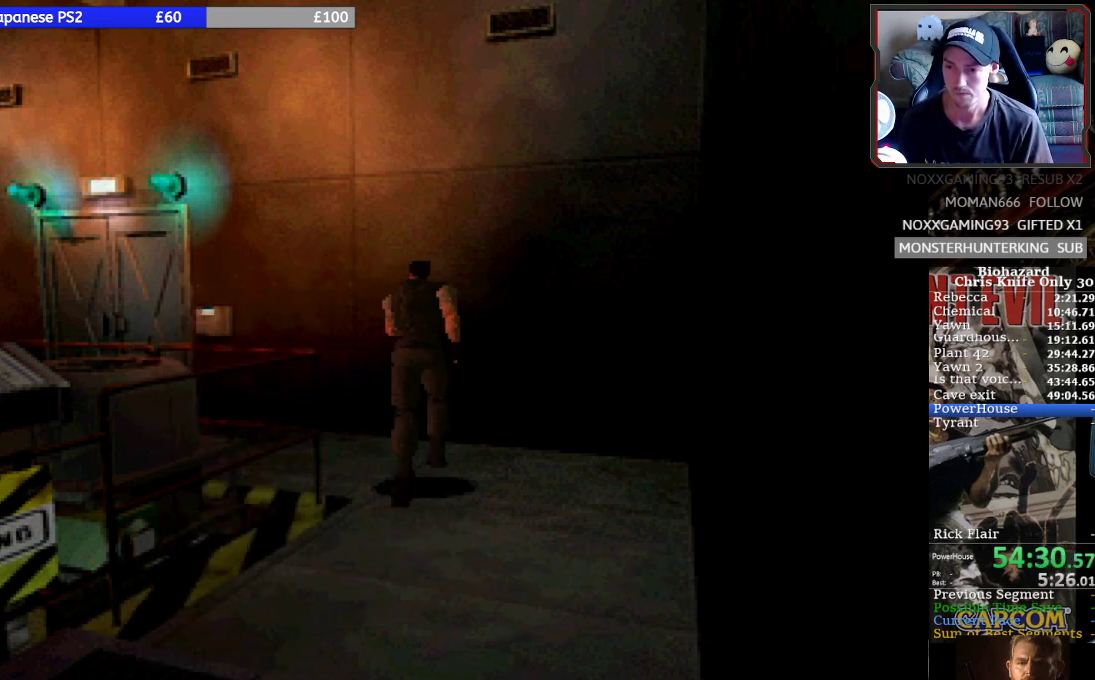
{"buttons": ["SQUARE", "DPAD_UP"], "left_stick": "center", "events": [[300, "DPAD_LEFT", "up"]]}
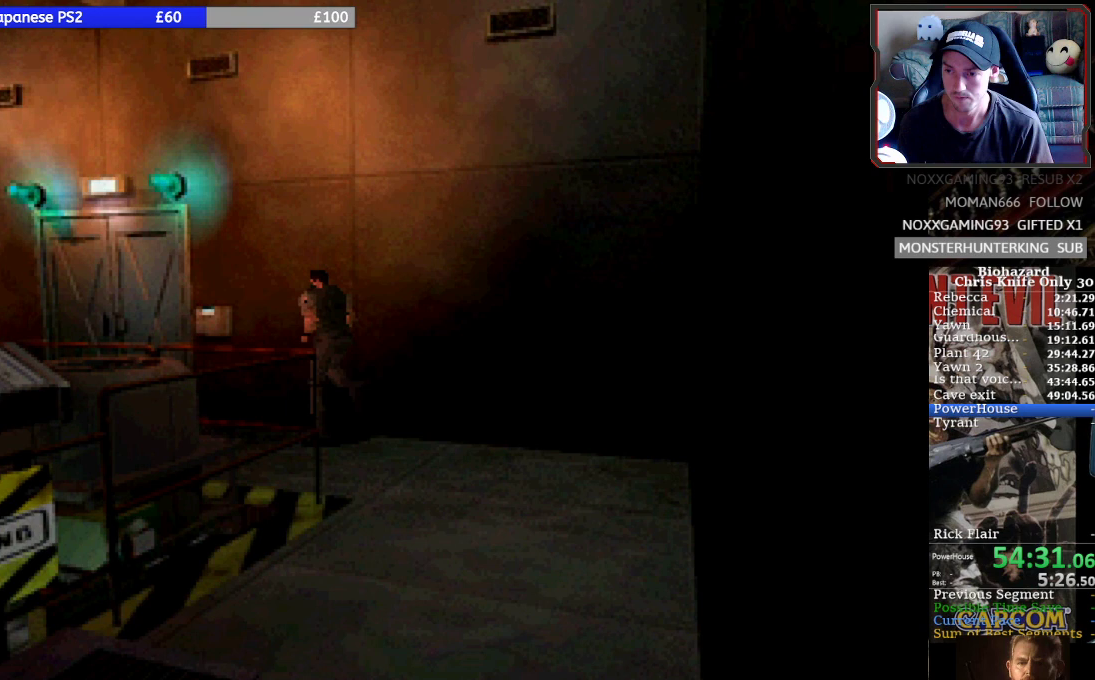
{"buttons": ["SQUARE", "DPAD_UP"], "left_stick": "center", "events": []}
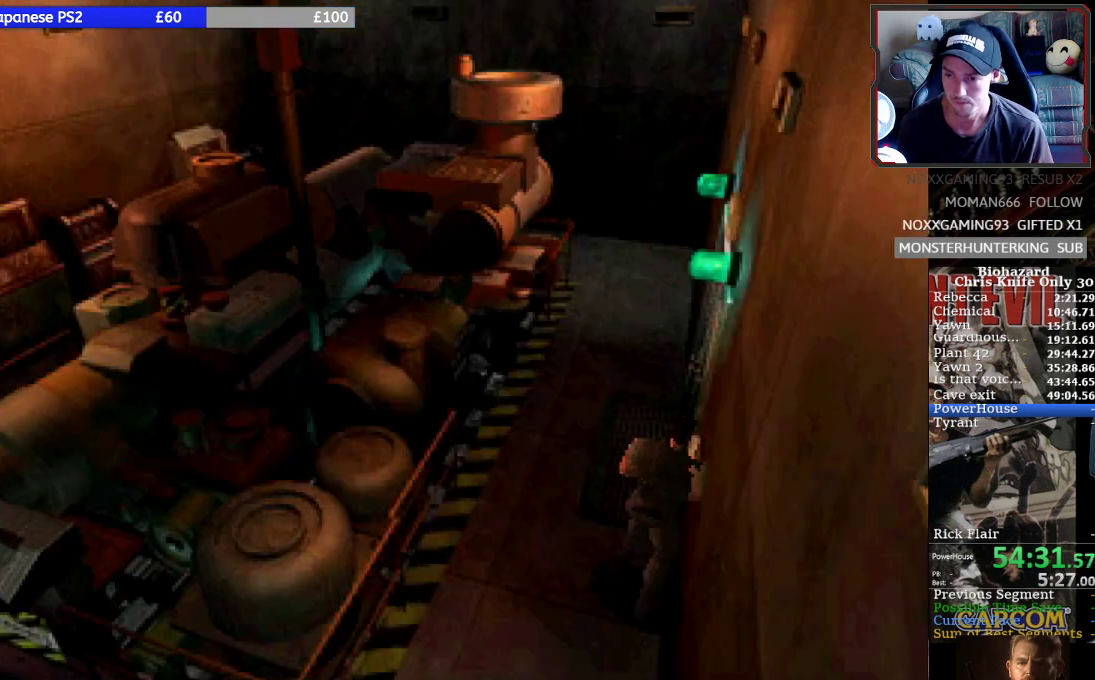
{"buttons": ["DPAD_UP", "DPAD_RIGHT"], "left_stick": "center", "events": [[133, "DPAD_RIGHT", "down"], [267, "DPAD_RIGHT", "up"], [367, "CROSS", "down"], [367, "DPAD_RIGHT", "down"], [367, "SQUARE", "up"], [467, "CROSS", "up"]]}
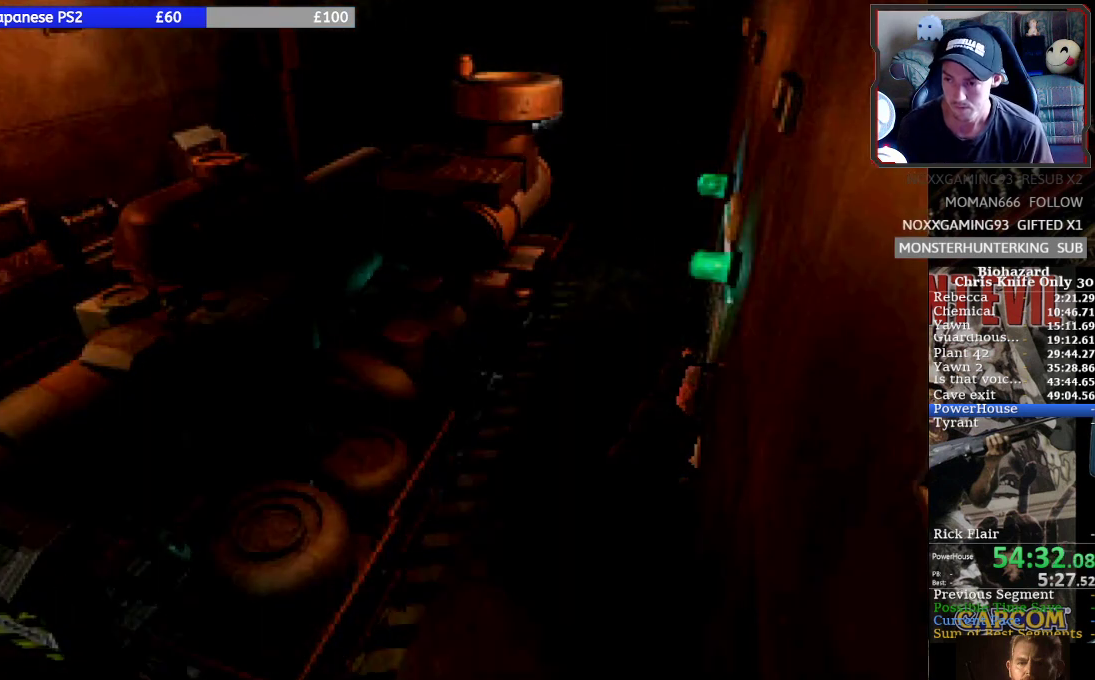
{"buttons": ["DPAD_RIGHT"], "left_stick": "center", "events": [[33, "CROSS", "down"], [100, "CROSS", "up"], [133, "DPAD_RIGHT", "up"], [167, "CROSS", "down"], [267, "CROSS", "up"], [300, "DPAD_UP", "up"], [500, "DPAD_RIGHT", "down"]]}
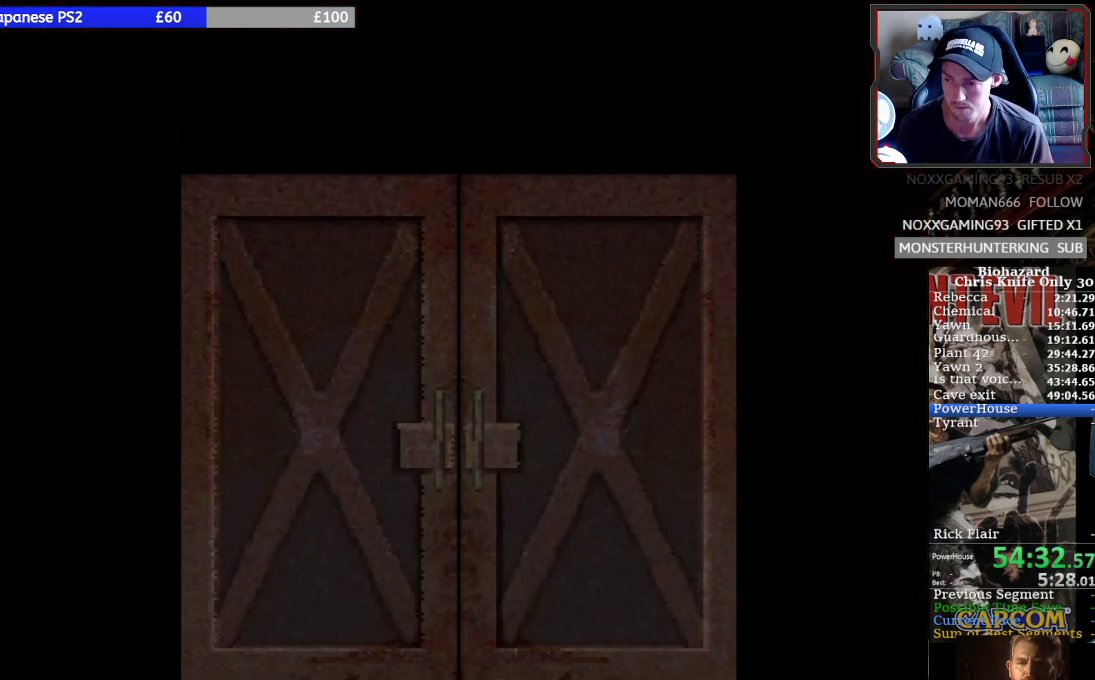
{"buttons": ["SQUARE", "DPAD_UP", "DPAD_RIGHT"], "left_stick": "center", "events": [[33, "DPAD_UP", "down"], [233, "SQUARE", "down"]]}
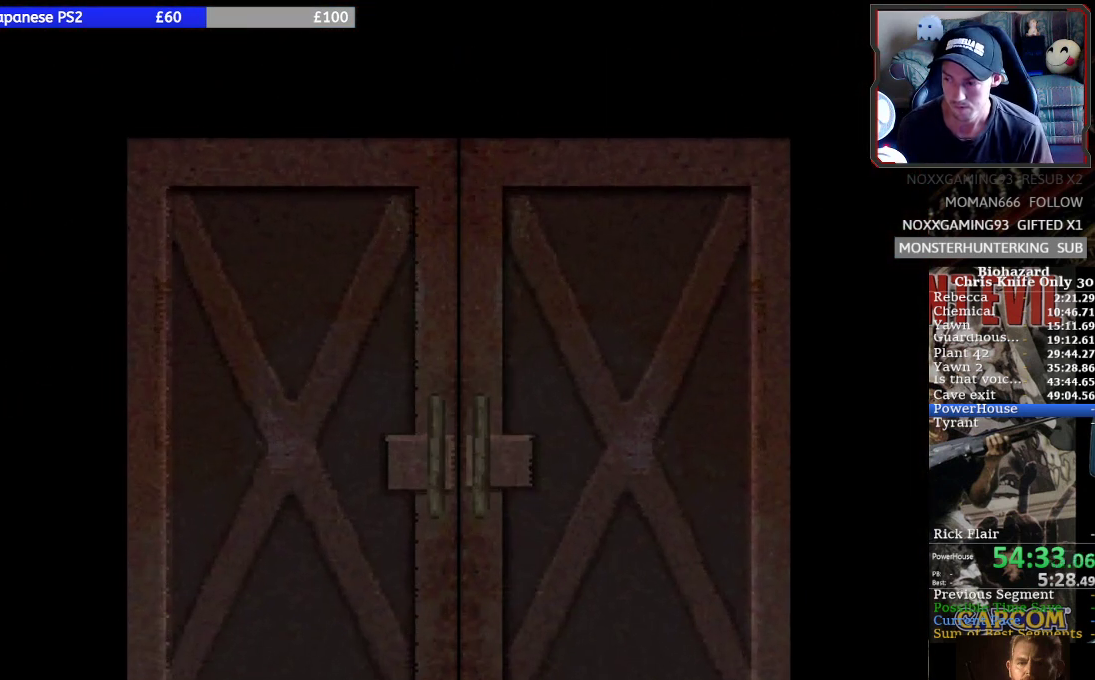
{"buttons": ["SQUARE", "DPAD_UP"], "left_stick": "center", "events": [[400, "DPAD_RIGHT", "up"]]}
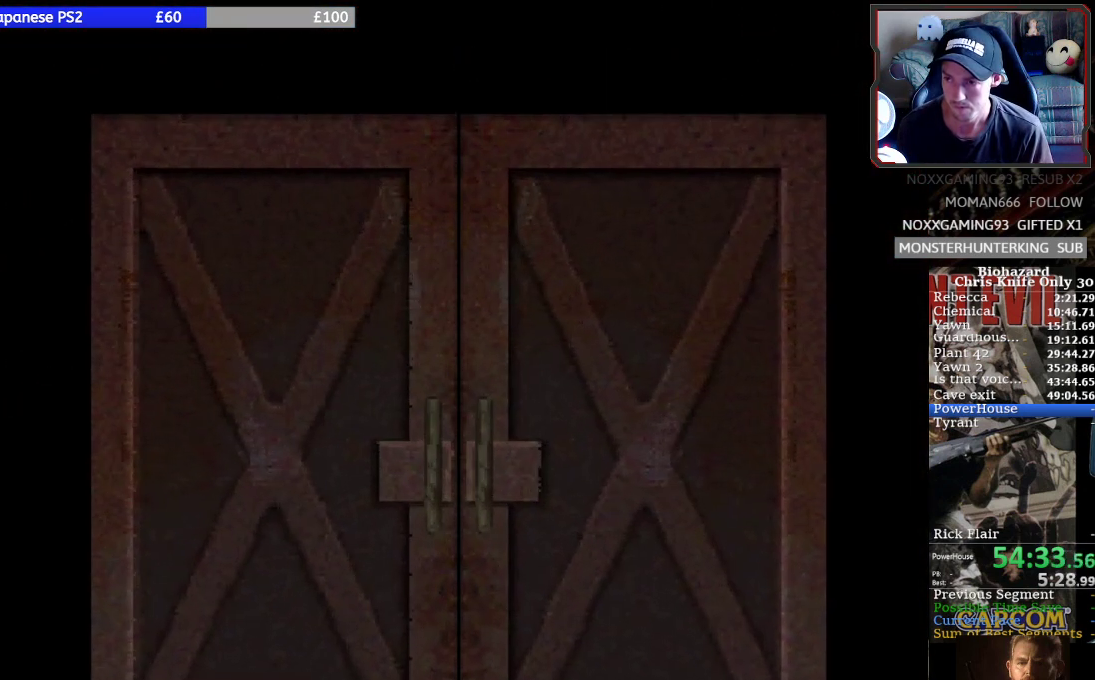
{"buttons": ["SQUARE", "DPAD_UP", "DPAD_LEFT"], "left_stick": "center", "events": [[67, "DPAD_LEFT", "down"]]}
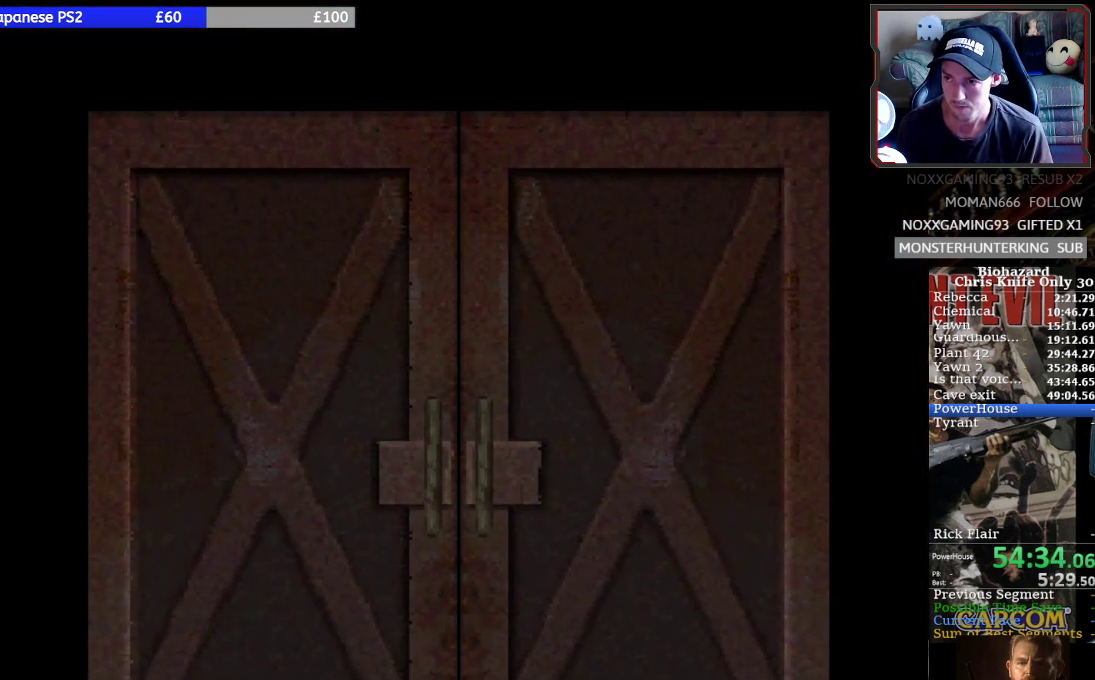
{"buttons": ["SQUARE", "DPAD_UP", "DPAD_LEFT"], "left_stick": "center", "events": []}
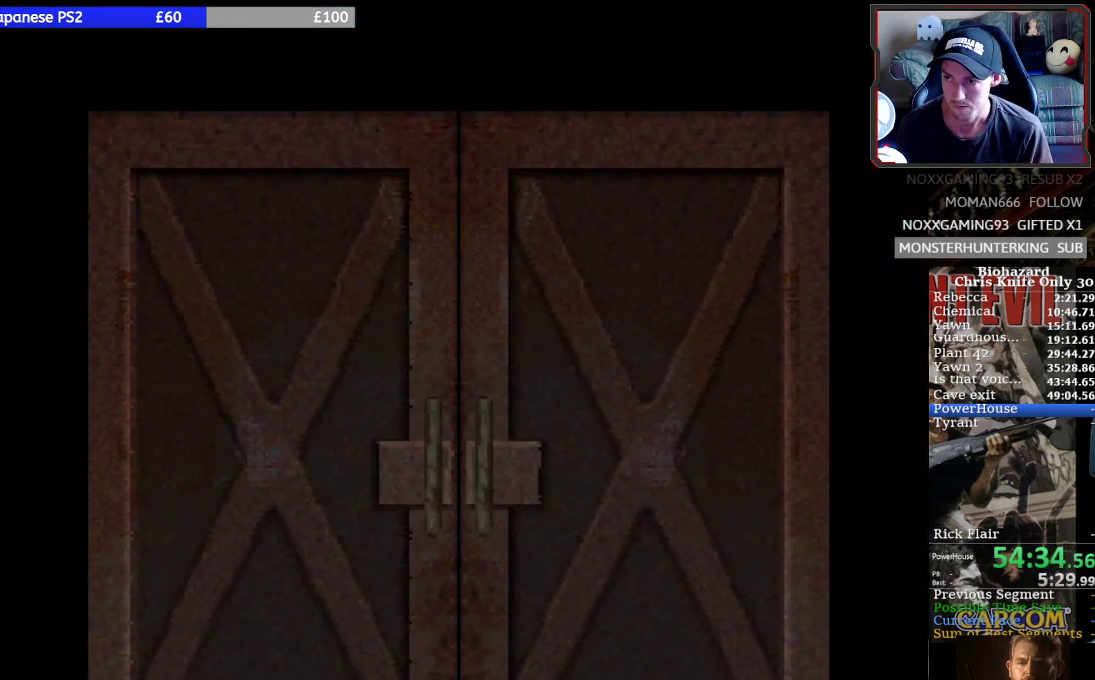
{"buttons": ["SQUARE", "DPAD_UP", "DPAD_LEFT"], "left_stick": "center", "events": []}
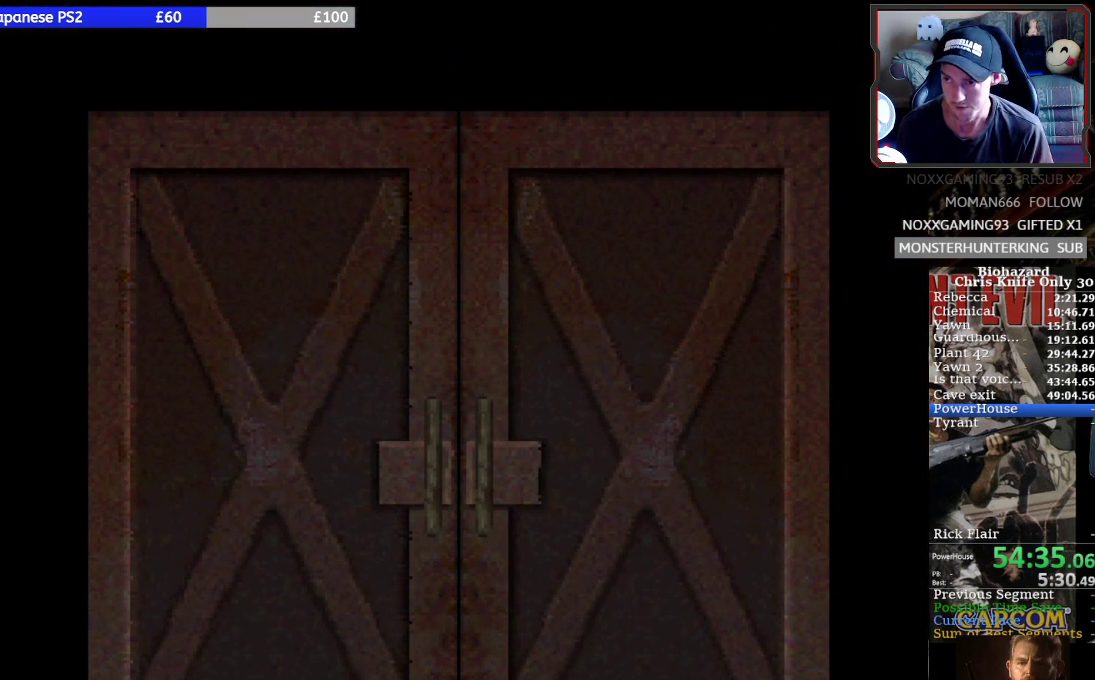
{"buttons": ["SQUARE", "DPAD_UP", "DPAD_LEFT"], "left_stick": "center", "events": []}
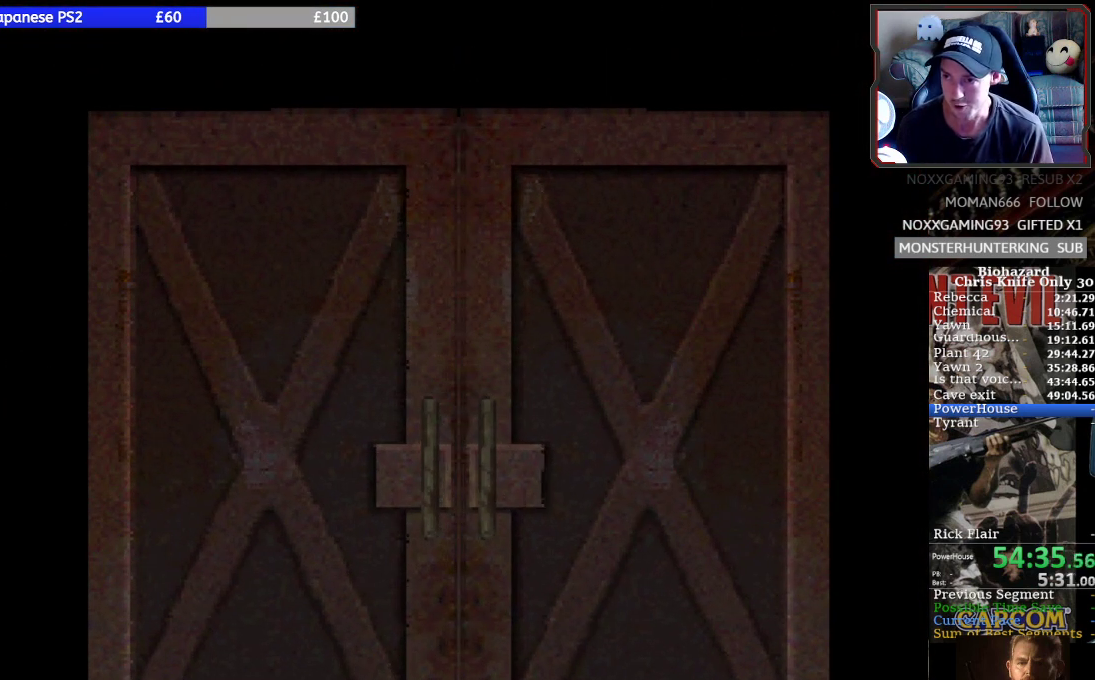
{"buttons": ["SQUARE", "DPAD_UP", "DPAD_LEFT"], "left_stick": "center", "events": []}
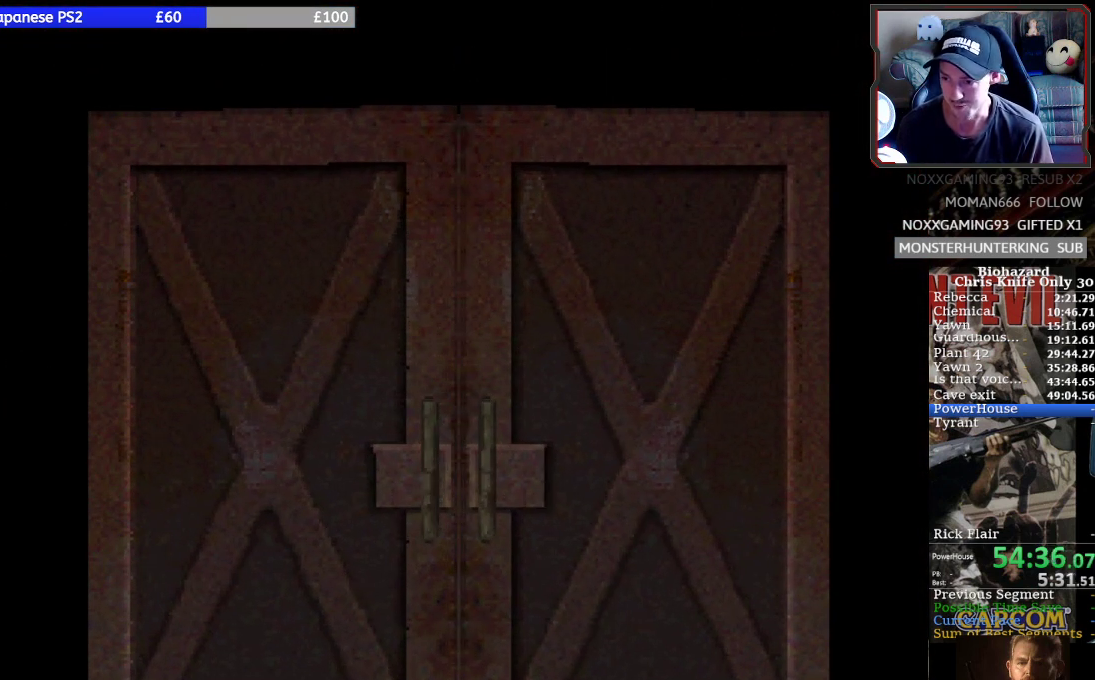
{"buttons": ["SQUARE", "DPAD_UP", "DPAD_LEFT"], "left_stick": "center", "events": []}
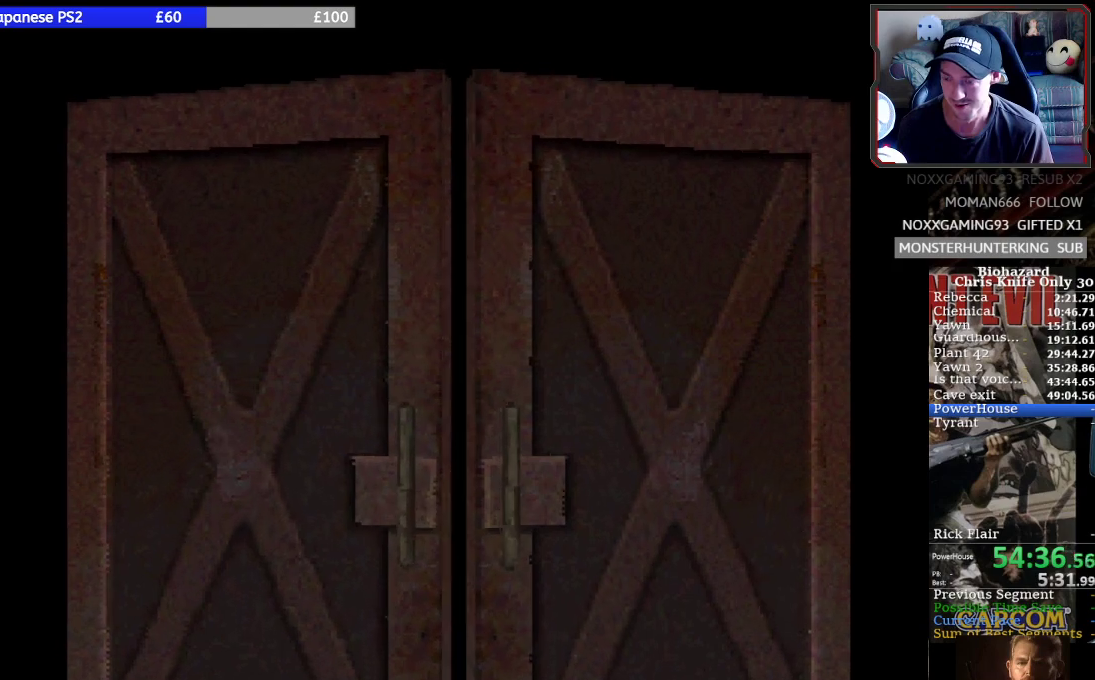
{"buttons": ["SQUARE", "DPAD_UP", "DPAD_LEFT"], "left_stick": "center", "events": []}
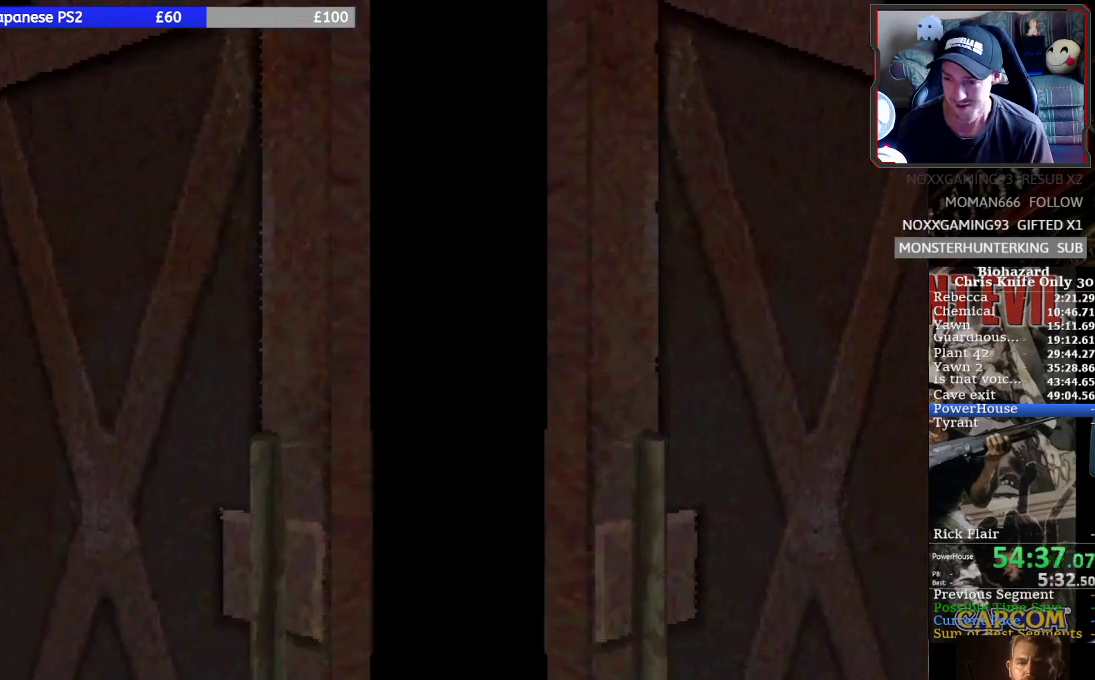
{"buttons": ["SQUARE", "DPAD_UP", "DPAD_LEFT"], "left_stick": "center", "events": []}
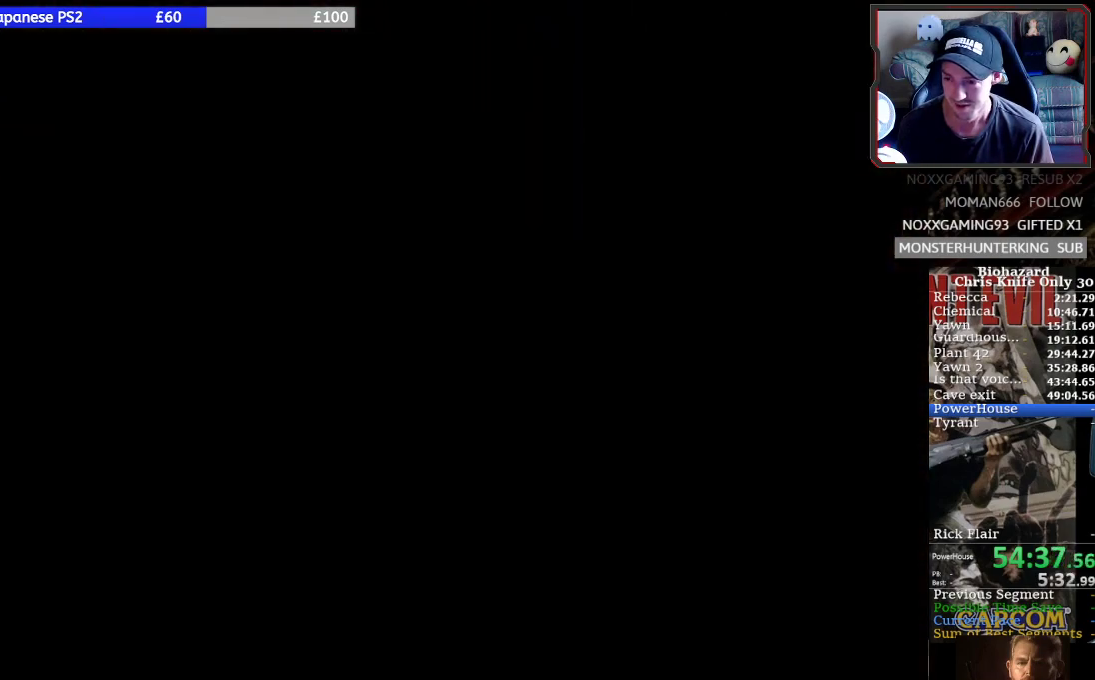
{"buttons": ["SQUARE", "DPAD_UP", "DPAD_LEFT"], "left_stick": "center", "events": []}
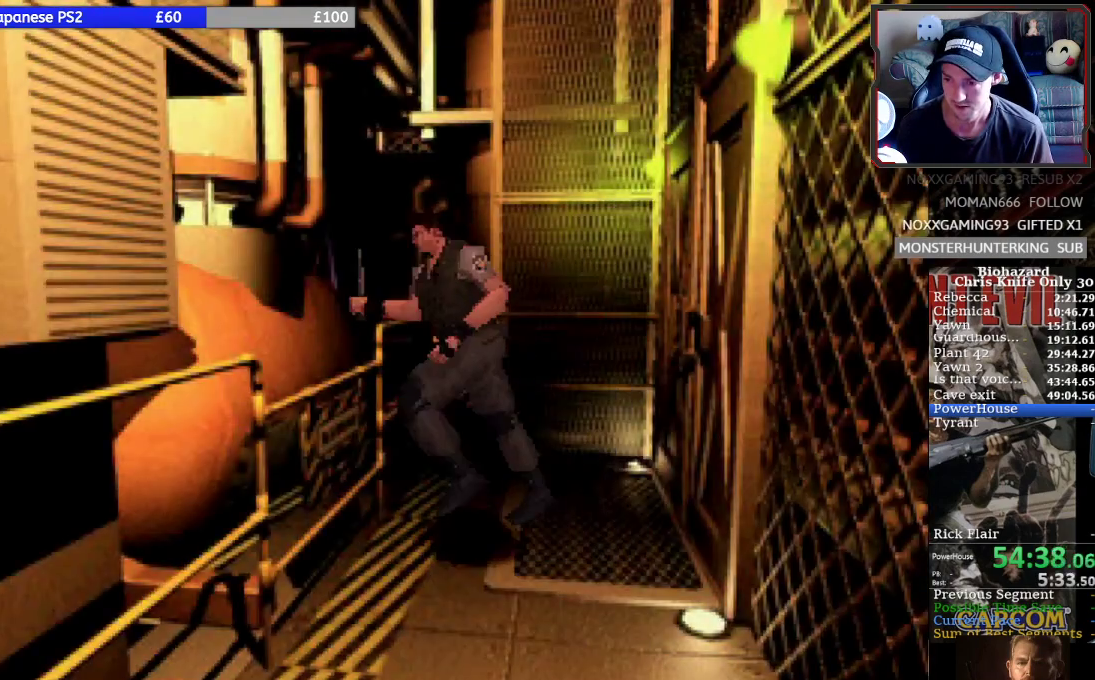
{"buttons": ["SQUARE", "DPAD_UP"], "left_stick": "center", "events": [[433, "DPAD_LEFT", "up"]]}
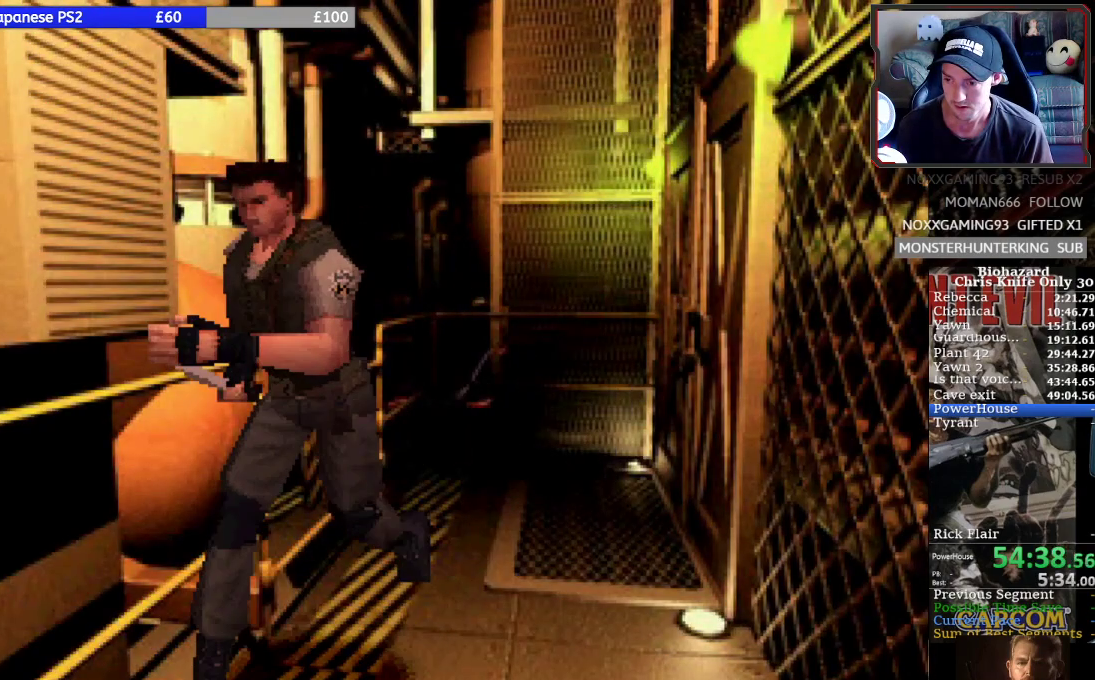
{"buttons": ["SQUARE", "DPAD_UP", "DPAD_RIGHT"], "left_stick": "center", "events": [[333, "DPAD_RIGHT", "down"]]}
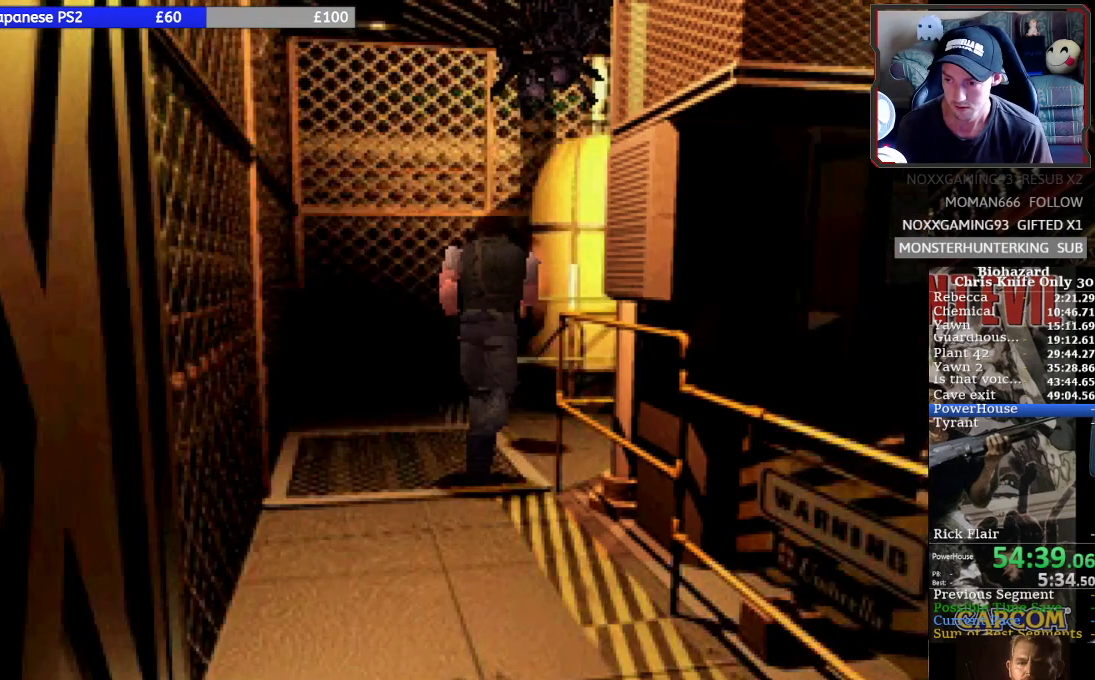
{"buttons": ["SQUARE", "DPAD_UP", "DPAD_RIGHT"], "left_stick": "center", "events": []}
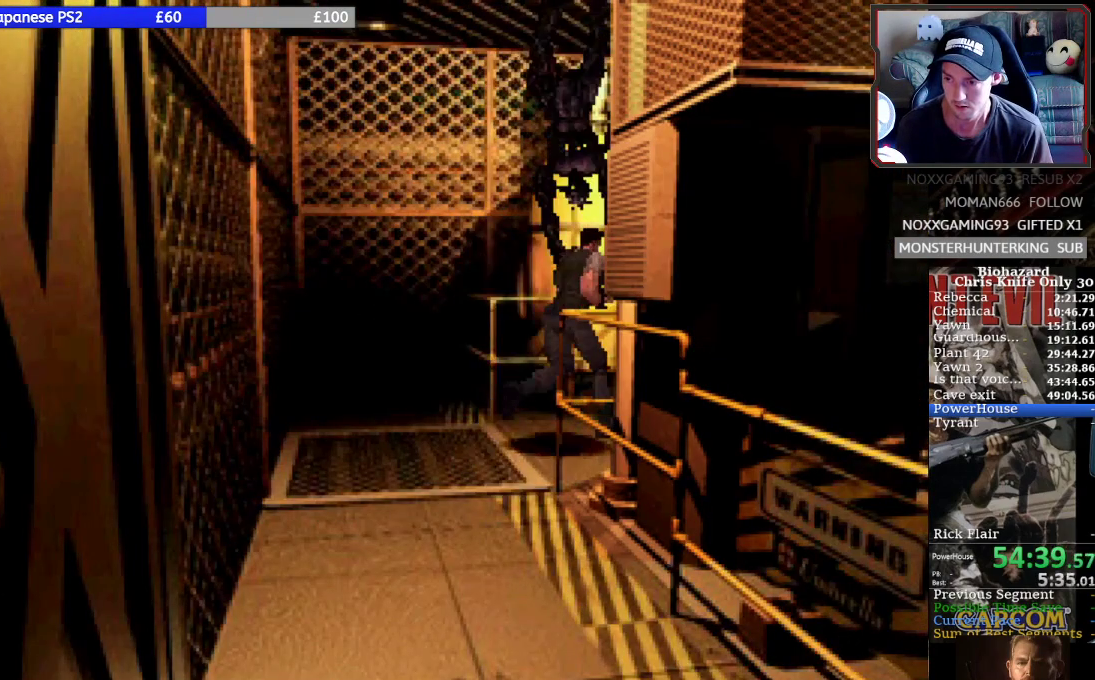
{"buttons": ["SQUARE", "DPAD_UP", "DPAD_RIGHT"], "left_stick": "center", "events": []}
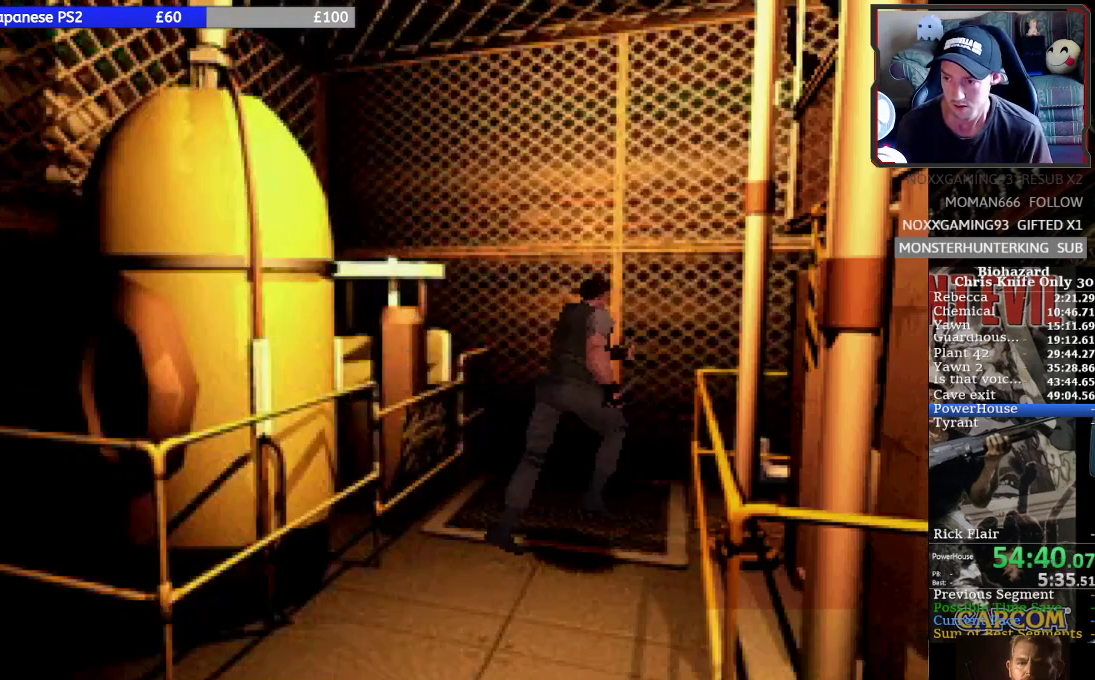
{"buttons": ["SQUARE", "DPAD_UP", "DPAD_RIGHT"], "left_stick": "center", "events": [[67, "DPAD_RIGHT", "up"], [200, "DPAD_RIGHT", "down"]]}
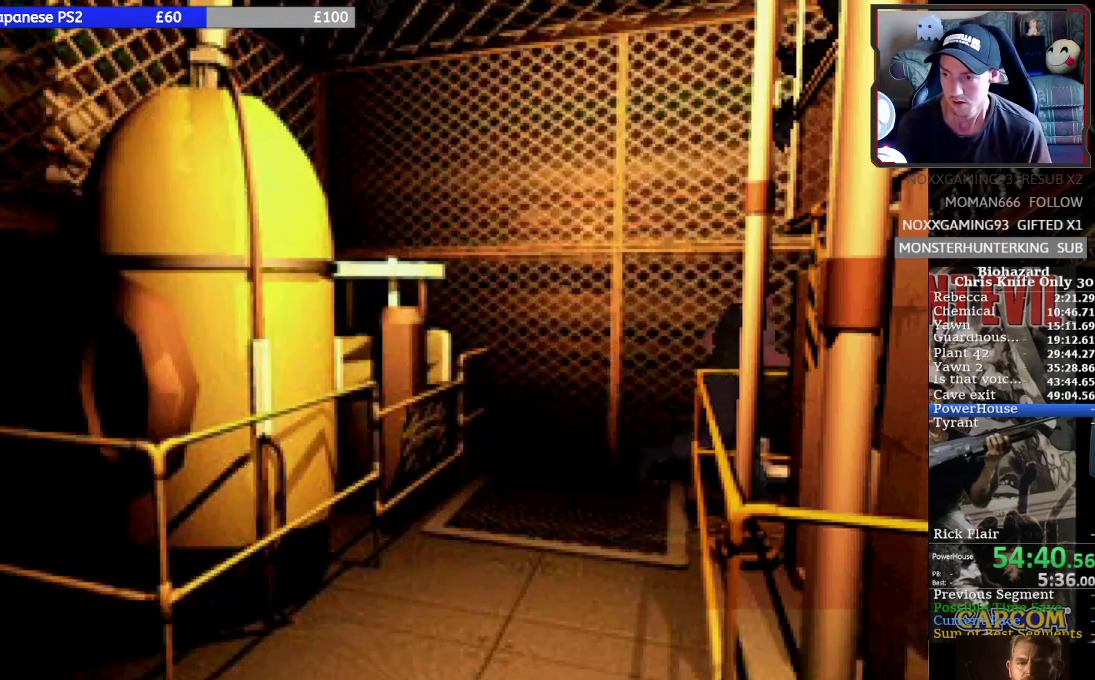
{"buttons": ["SQUARE", "DPAD_UP"], "left_stick": "center", "events": [[133, "DPAD_RIGHT", "up"]]}
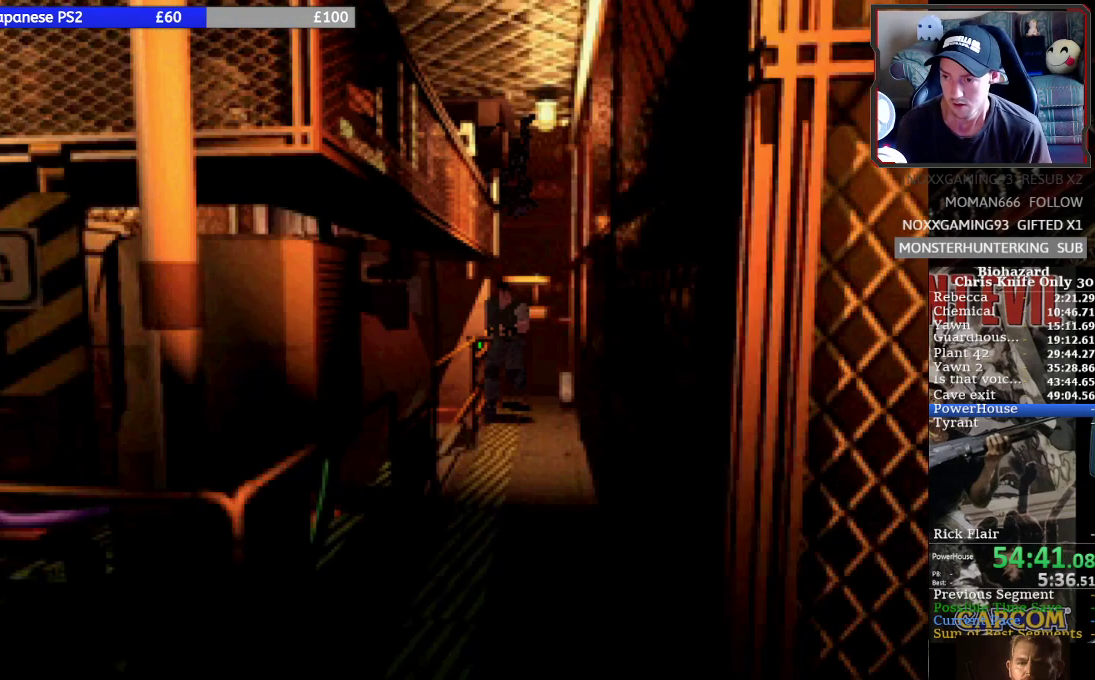
{"buttons": ["SQUARE", "DPAD_UP"], "left_stick": "center", "events": [[300, "DPAD_LEFT", "down"], [400, "DPAD_LEFT", "up"]]}
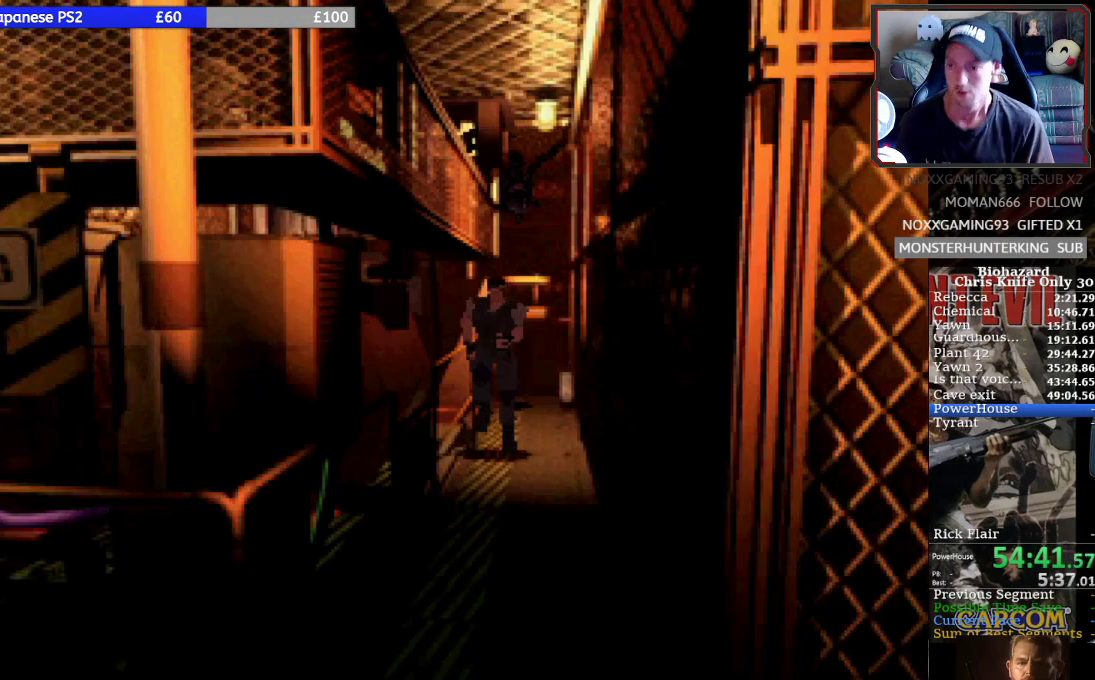
{"buttons": ["SQUARE", "DPAD_UP"], "left_stick": "center", "events": [[433, "DPAD_LEFT", "down"], [467, "DPAD_LEFT", "up"]]}
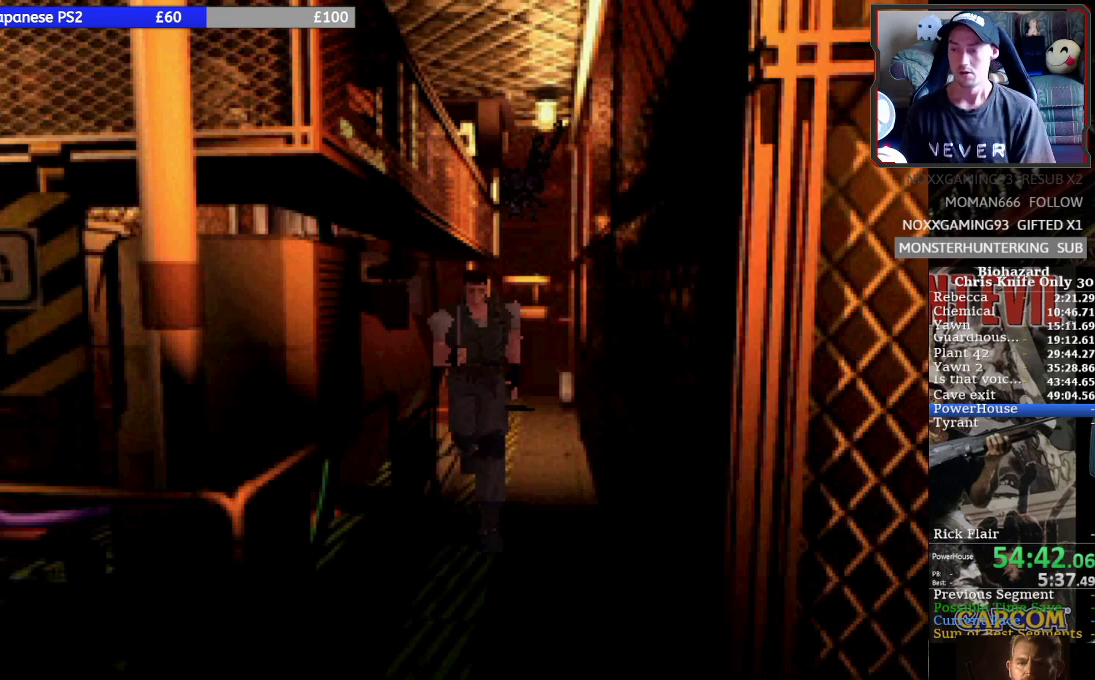
{"buttons": ["SQUARE", "DPAD_UP"], "left_stick": "center", "events": []}
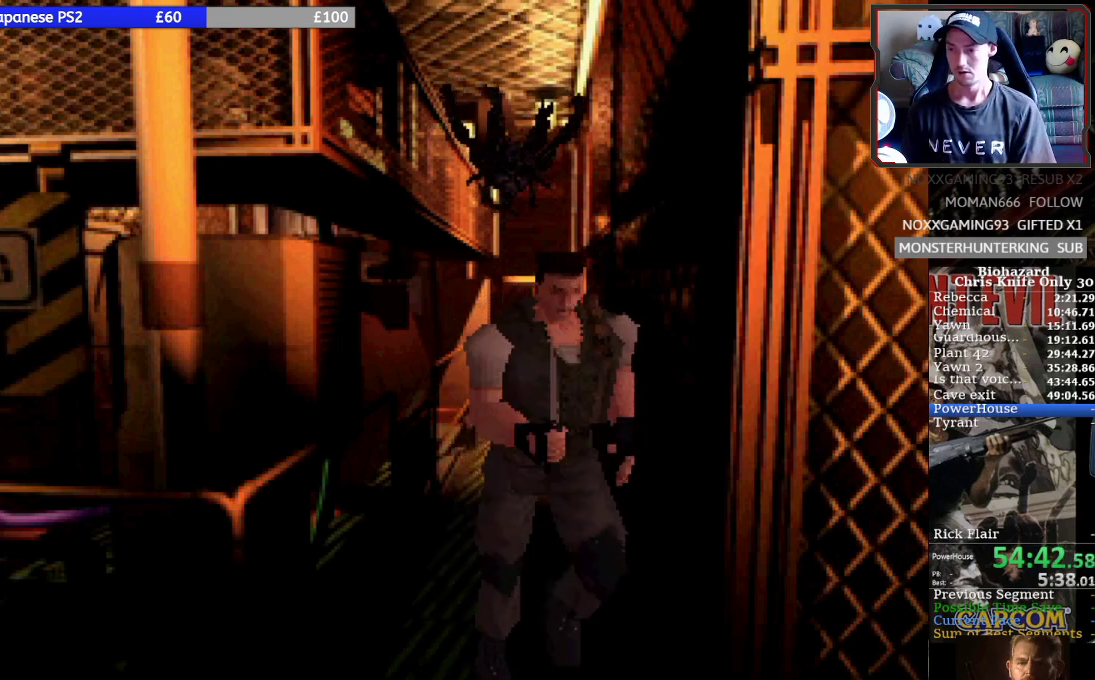
{"buttons": ["SQUARE", "DPAD_UP", "DPAD_LEFT"], "left_stick": "center", "events": [[233, "DPAD_LEFT", "down"]]}